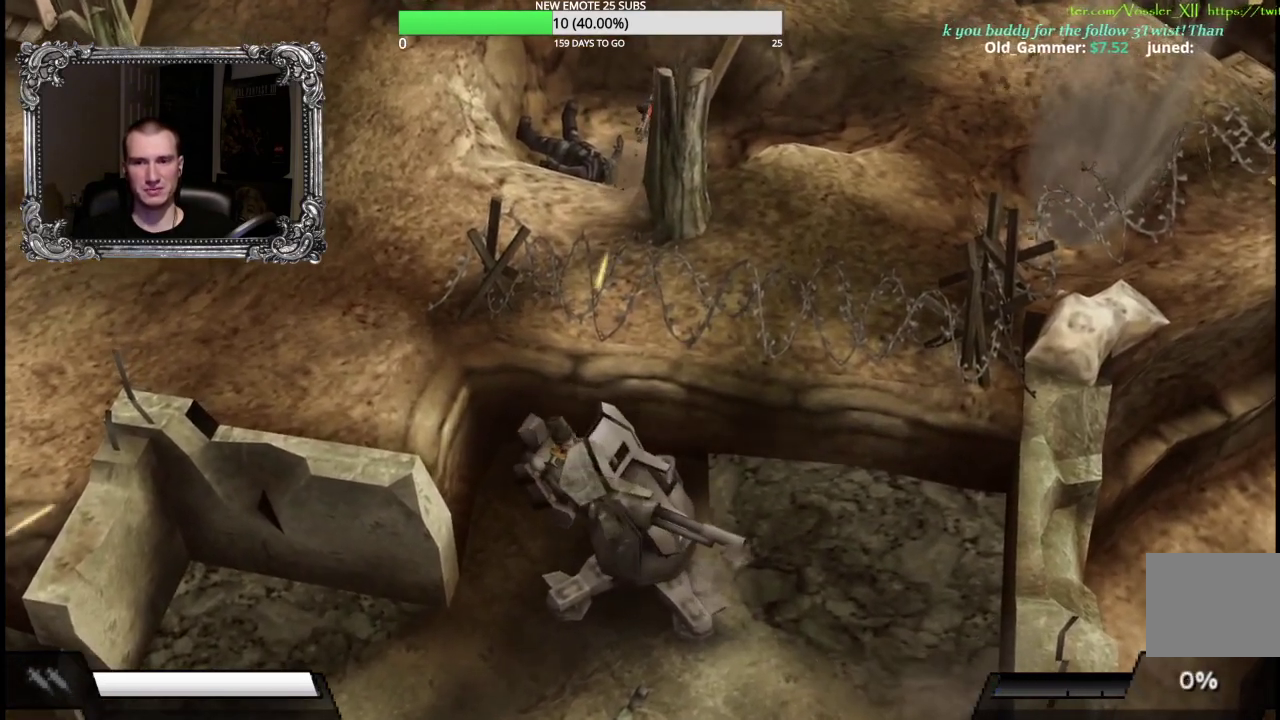
Gameplay with a controller (Xbox layout); each line is a JSON object with the inputs held at the frame after it. "events" lists button and stick changes between this image and that frame as [ms after this image, input, new state], when the widget could be followed in between.
{"buttons": ["L1"], "left_stick": "center", "right_stick": "center", "events": []}
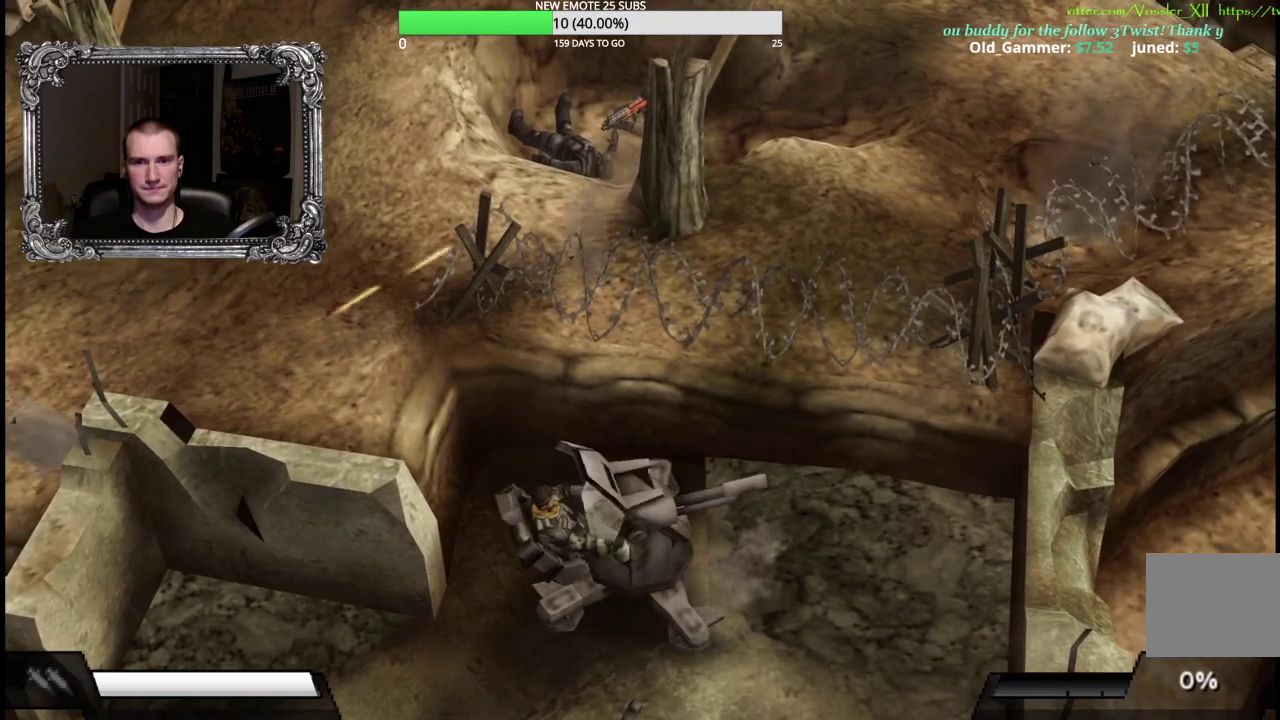
{"buttons": ["X", "L1"], "left_stick": "center", "right_stick": "center", "events": [[350, "X", "down"]]}
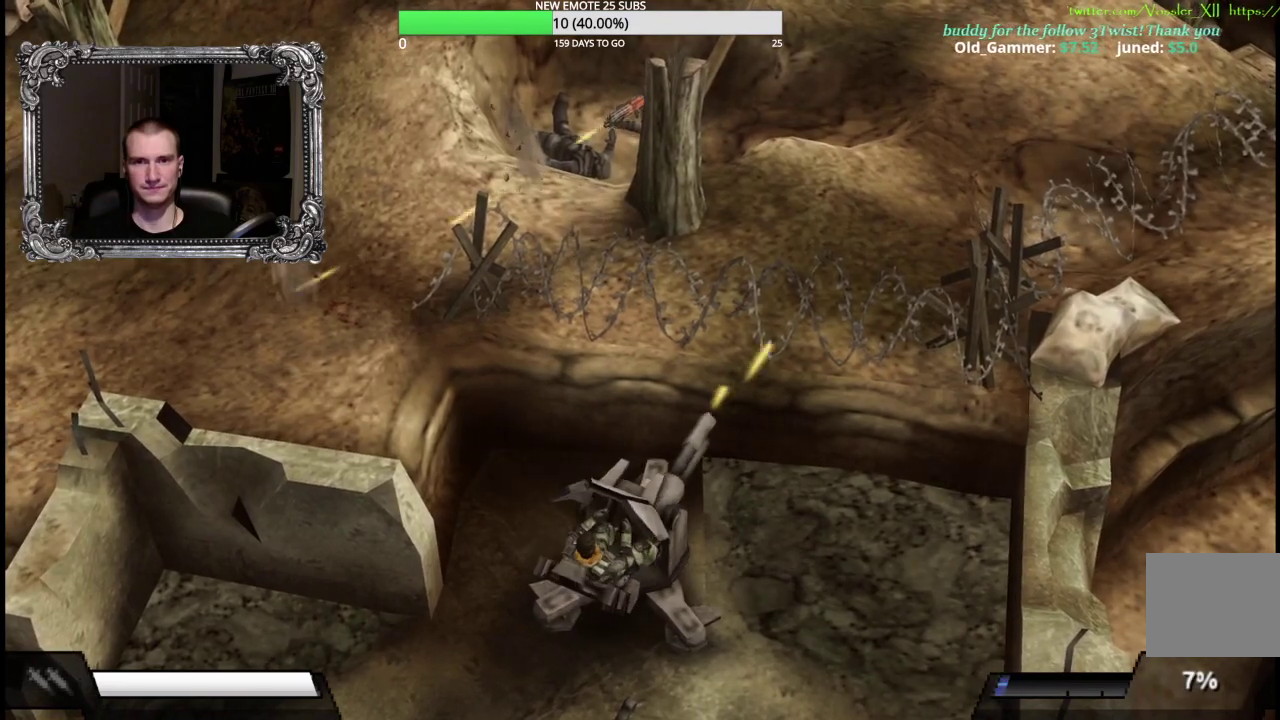
{"buttons": ["X"], "left_stick": "center", "right_stick": "center", "events": [[467, "L1", "up"]]}
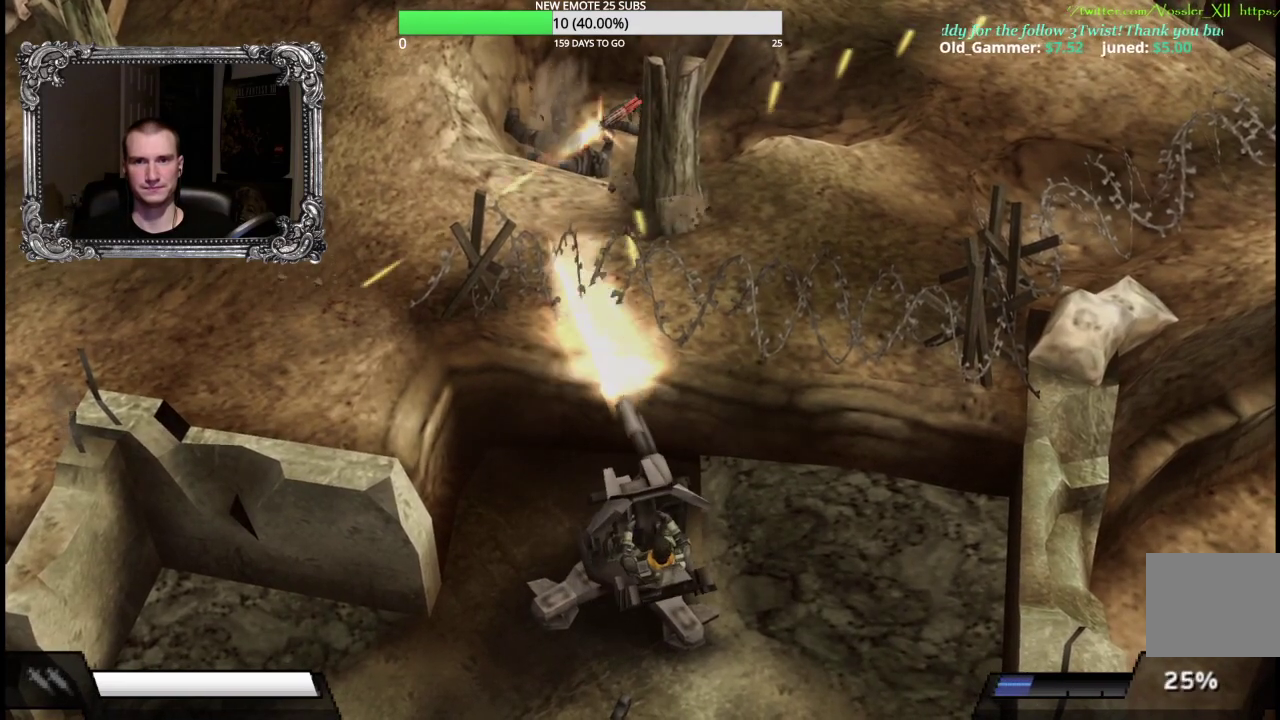
{"buttons": [], "left_stick": "center", "right_stick": "center", "events": [[183, "X", "up"]]}
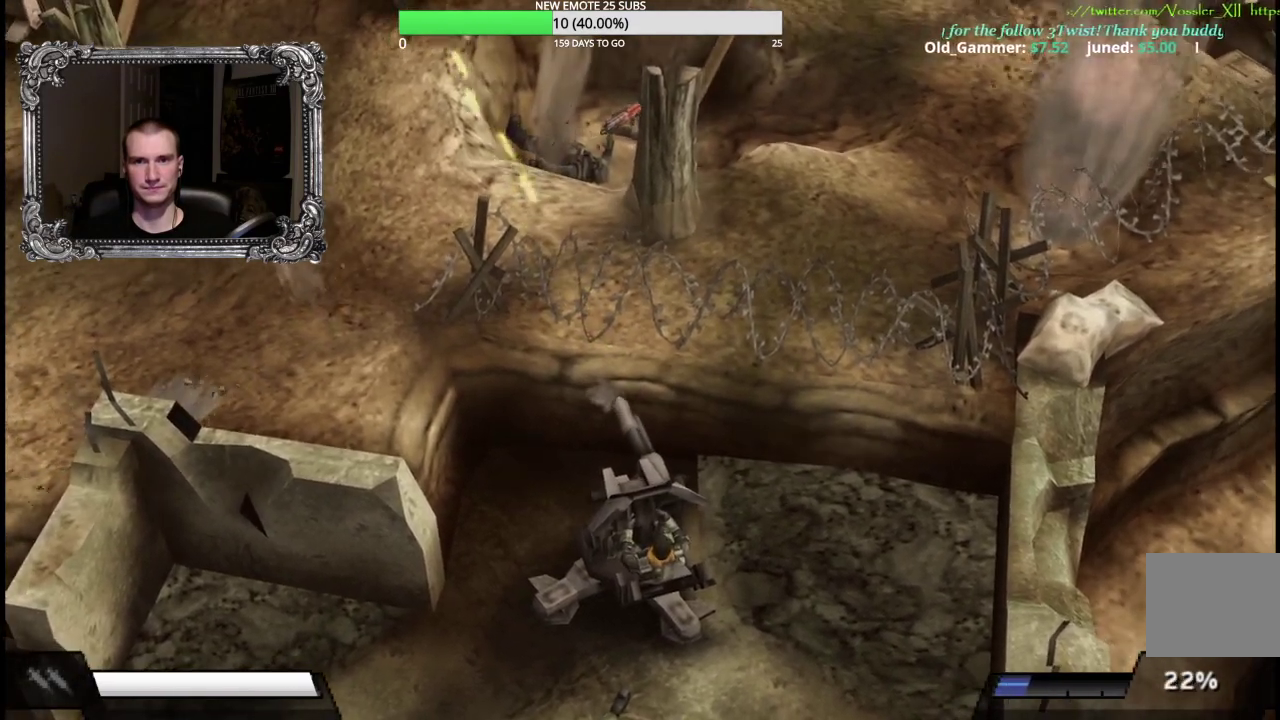
{"buttons": ["R1"], "left_stick": "center", "right_stick": "center", "events": [[17, "R1", "down"]]}
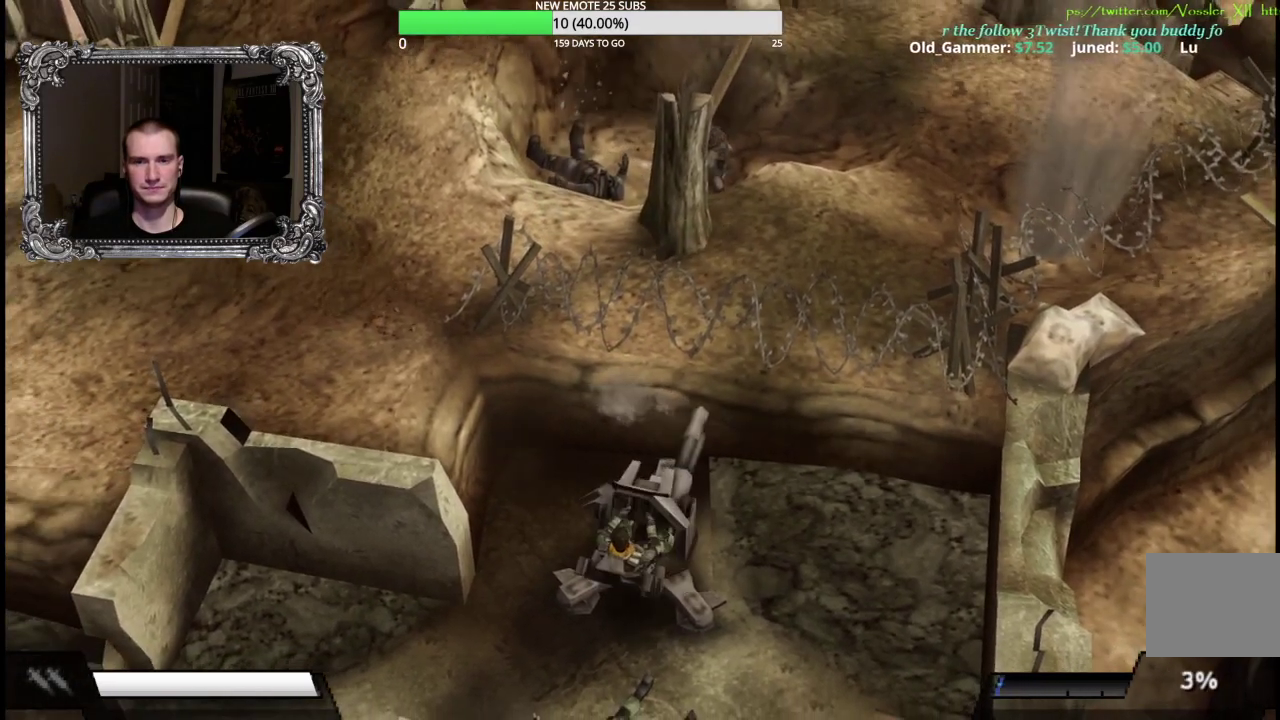
{"buttons": ["X", "R1"], "left_stick": "center", "right_stick": "center", "events": [[133, "X", "down"]]}
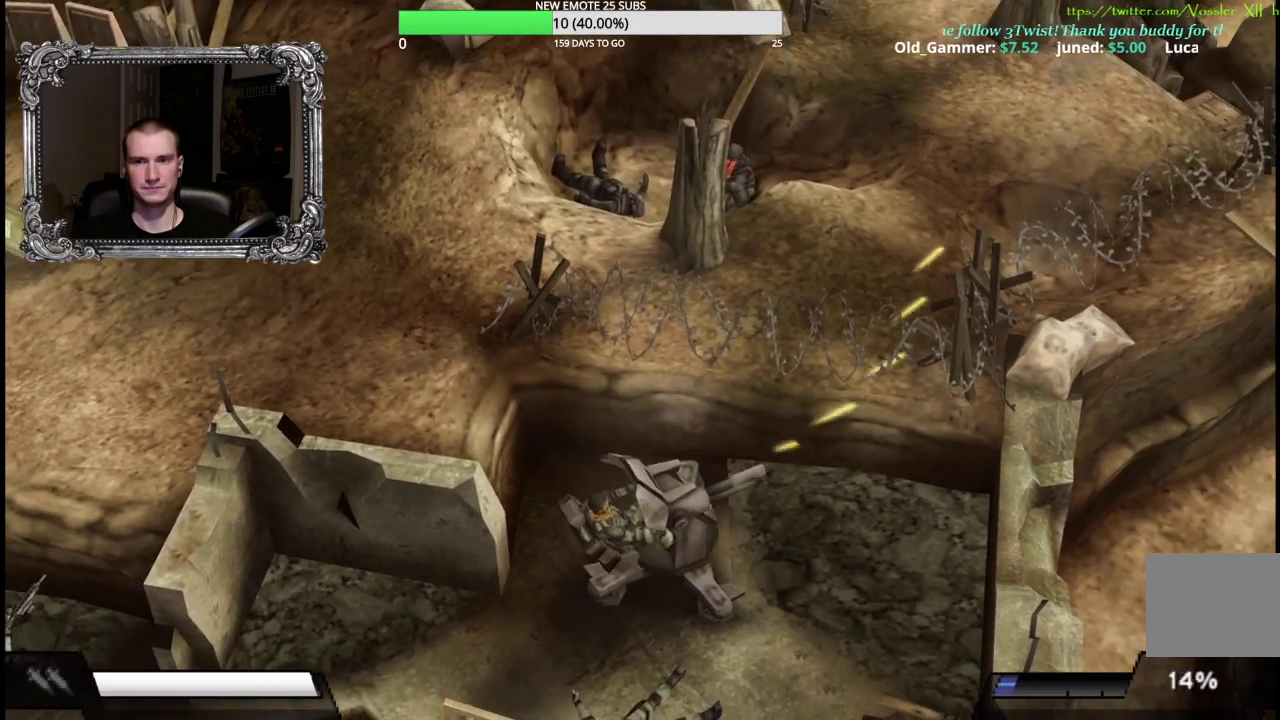
{"buttons": ["X", "L1"], "left_stick": "center", "right_stick": "center", "events": [[117, "L1", "down"], [133, "R1", "up"], [150, "X", "up"], [350, "X", "down"]]}
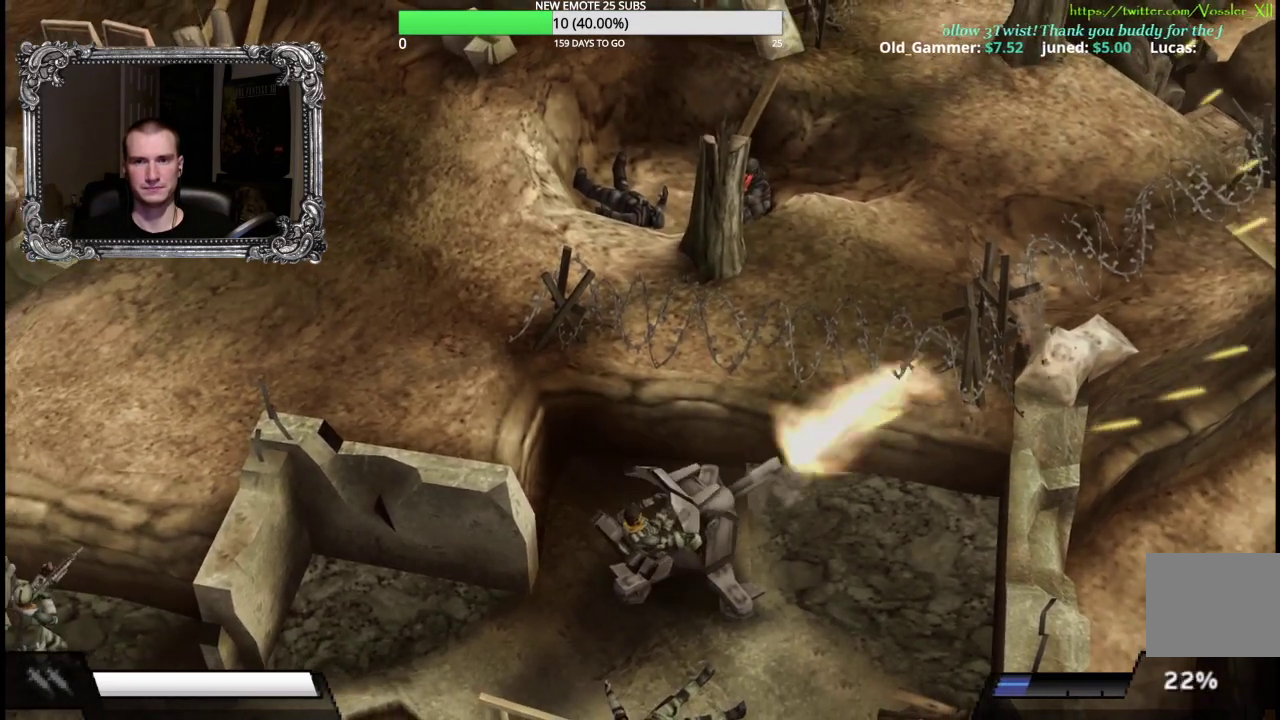
{"buttons": ["X", "L1"], "left_stick": "center", "right_stick": "center", "events": []}
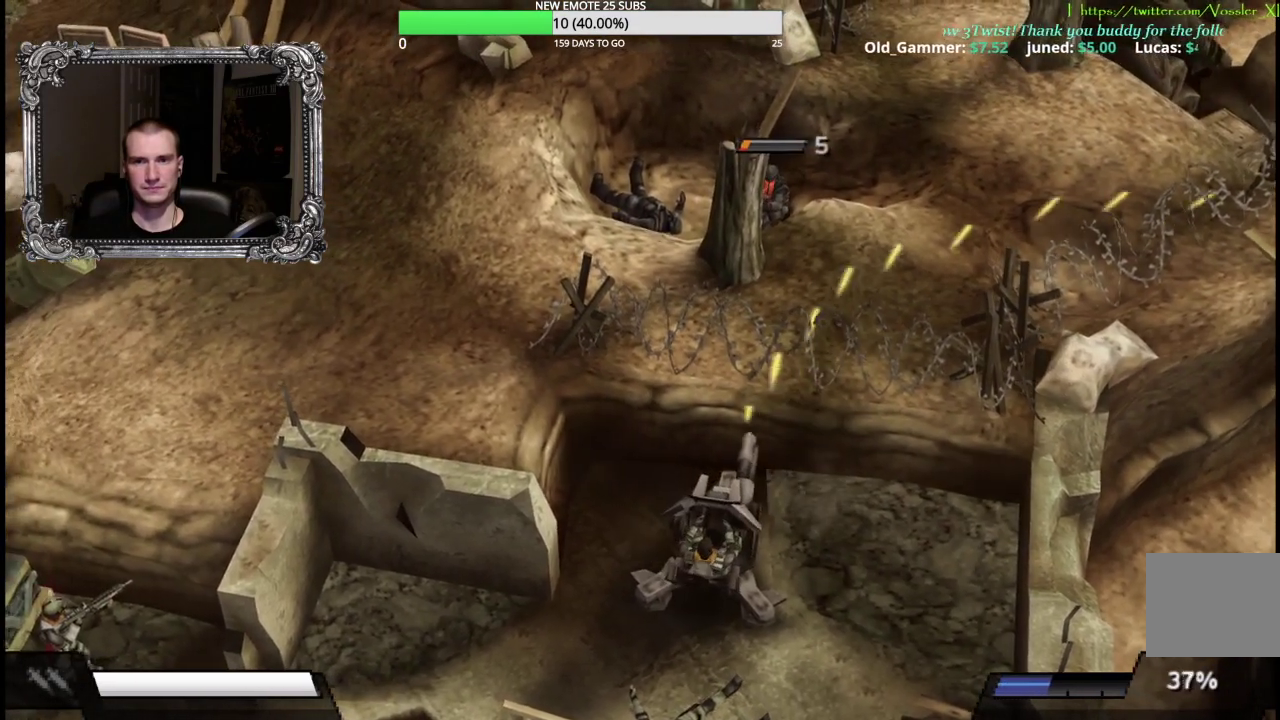
{"buttons": ["L1"], "left_stick": "center", "right_stick": "center", "events": [[50, "L1", "up"], [217, "X", "up"], [450, "L1", "down"]]}
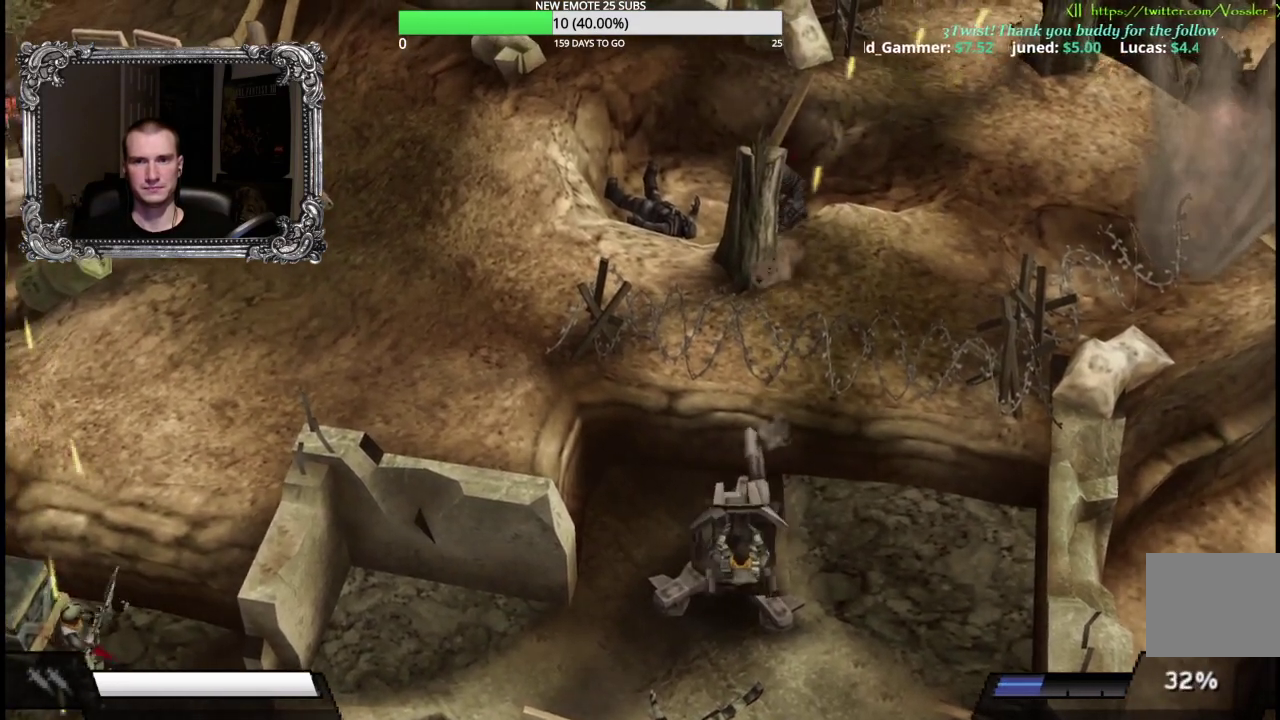
{"buttons": ["X", "L1"], "left_stick": "center", "right_stick": "center", "events": [[400, "X", "down"]]}
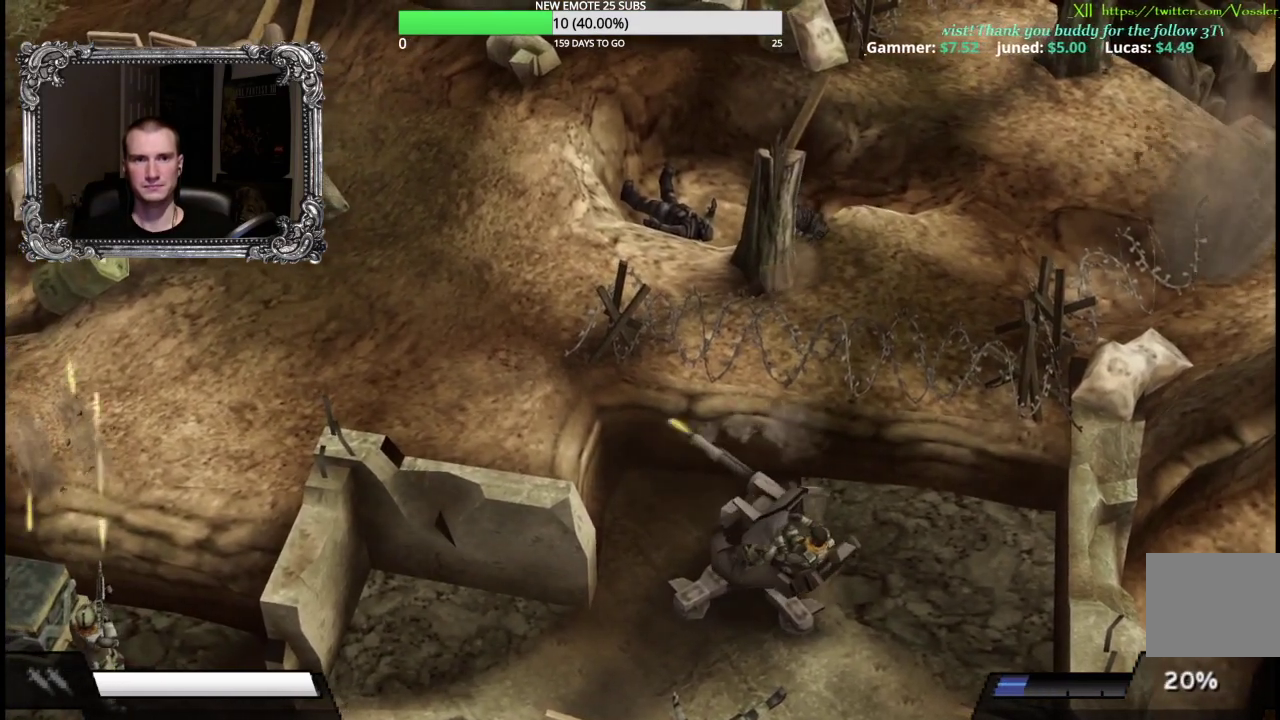
{"buttons": ["X"], "left_stick": "center", "right_stick": "center", "events": [[83, "L1", "up"]]}
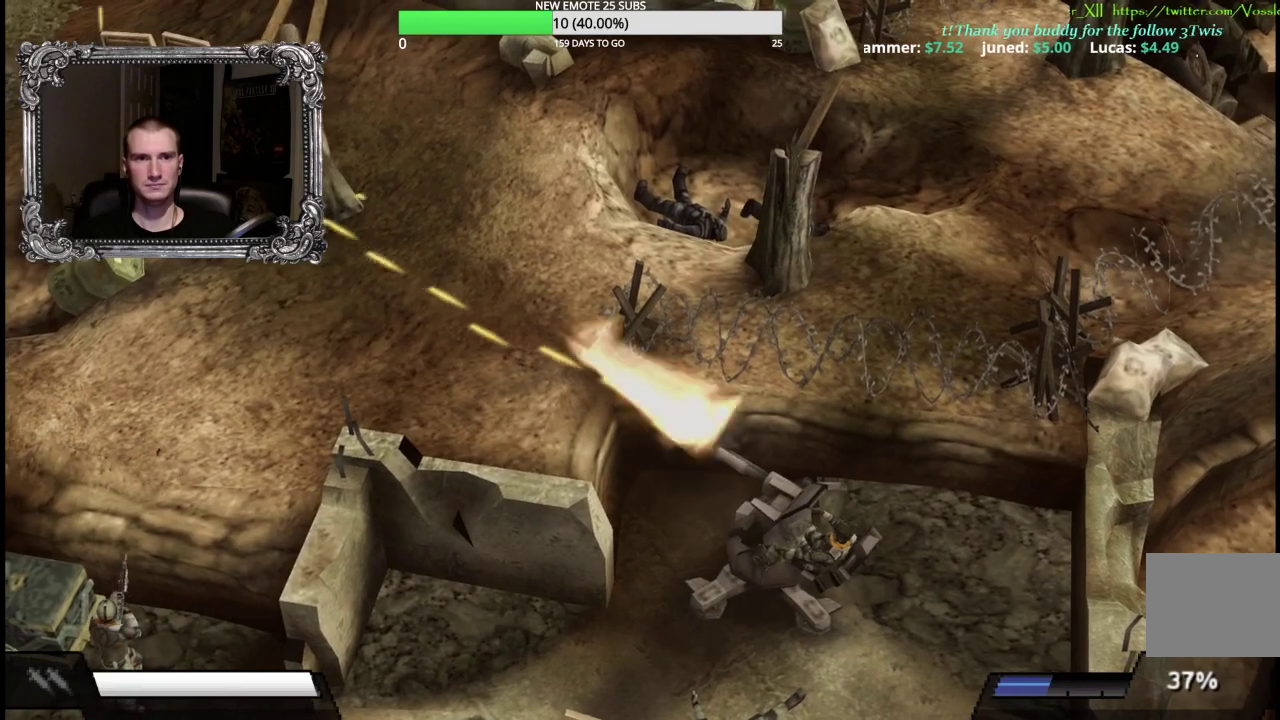
{"buttons": [], "left_stick": "center", "right_stick": "center", "events": [[133, "X", "up"]]}
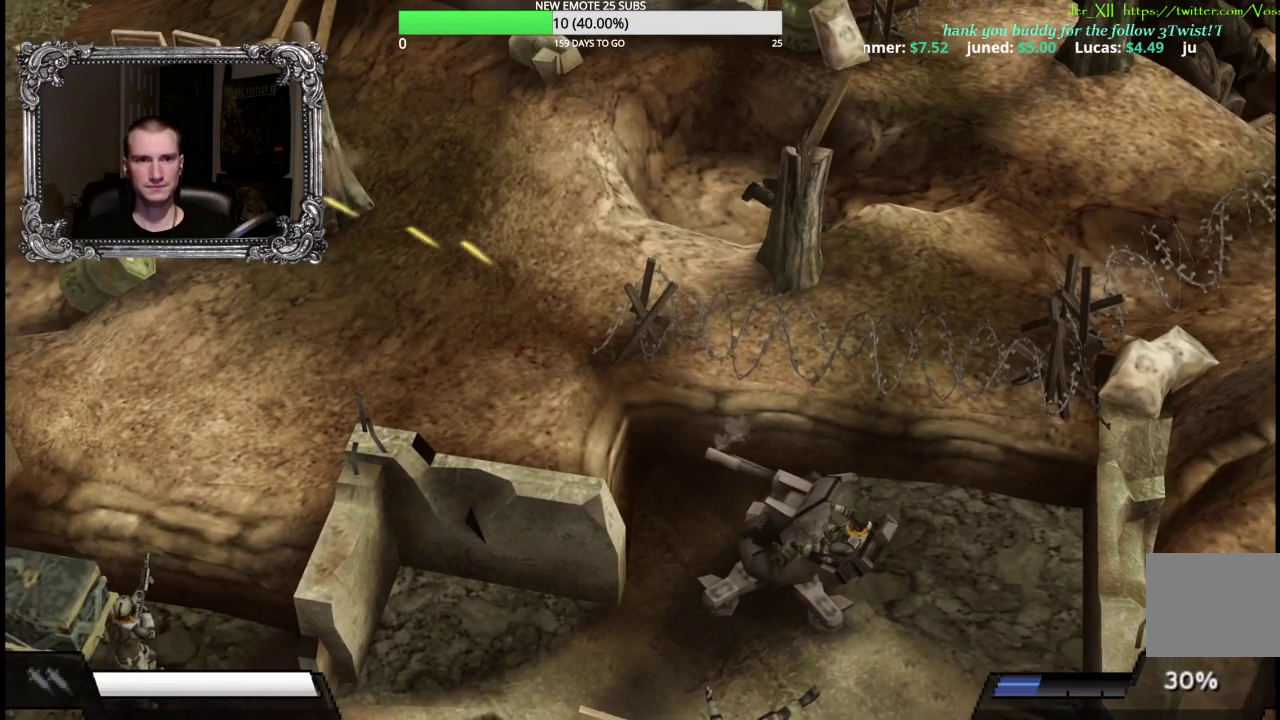
{"buttons": ["X", "R1"], "left_stick": "center", "right_stick": "center", "events": [[233, "R1", "down"], [383, "X", "down"]]}
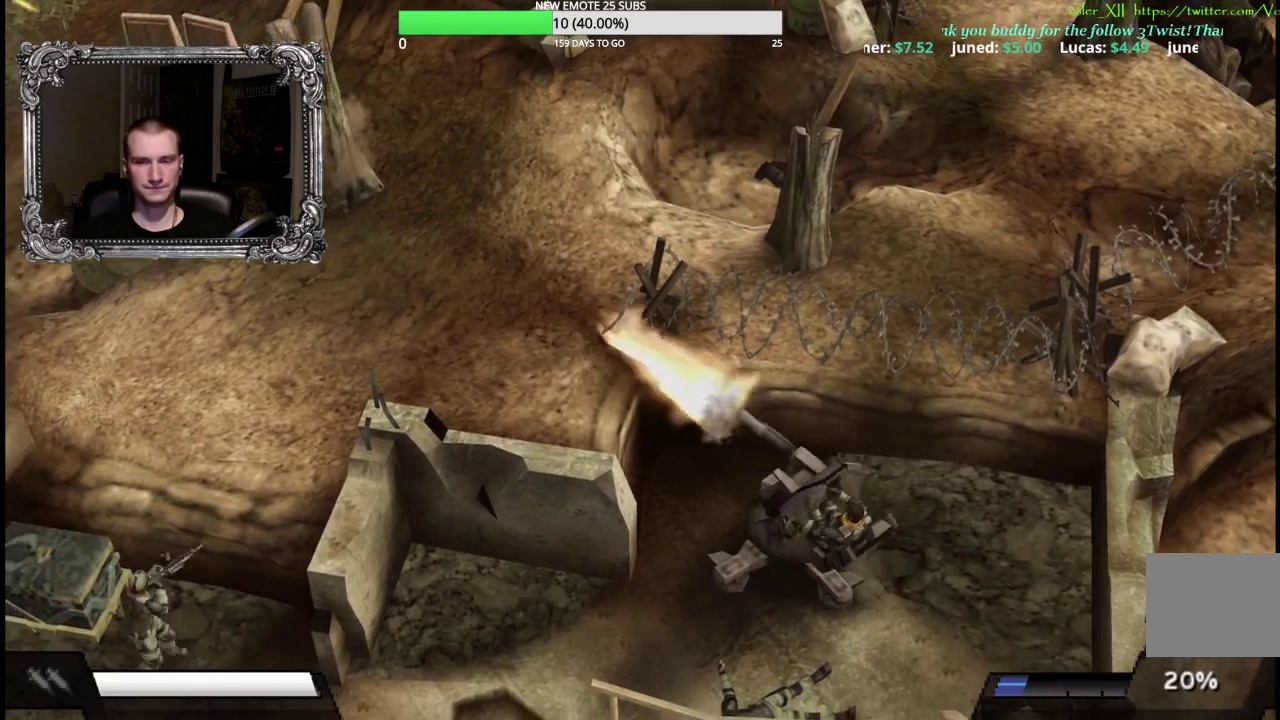
{"buttons": ["L1"], "left_stick": "center", "right_stick": "center", "events": [[450, "R1", "up"], [450, "X", "up"], [483, "L1", "down"]]}
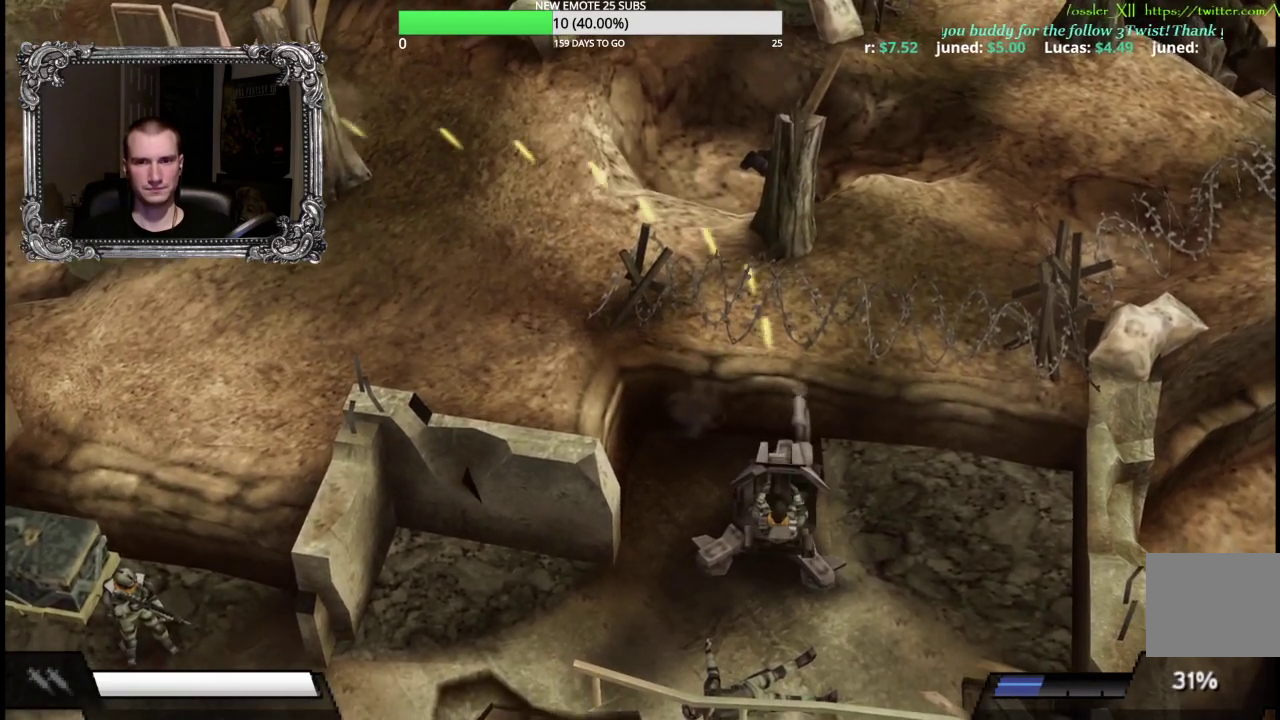
{"buttons": ["X", "L1"], "left_stick": "center", "right_stick": "center", "events": [[250, "X", "down"]]}
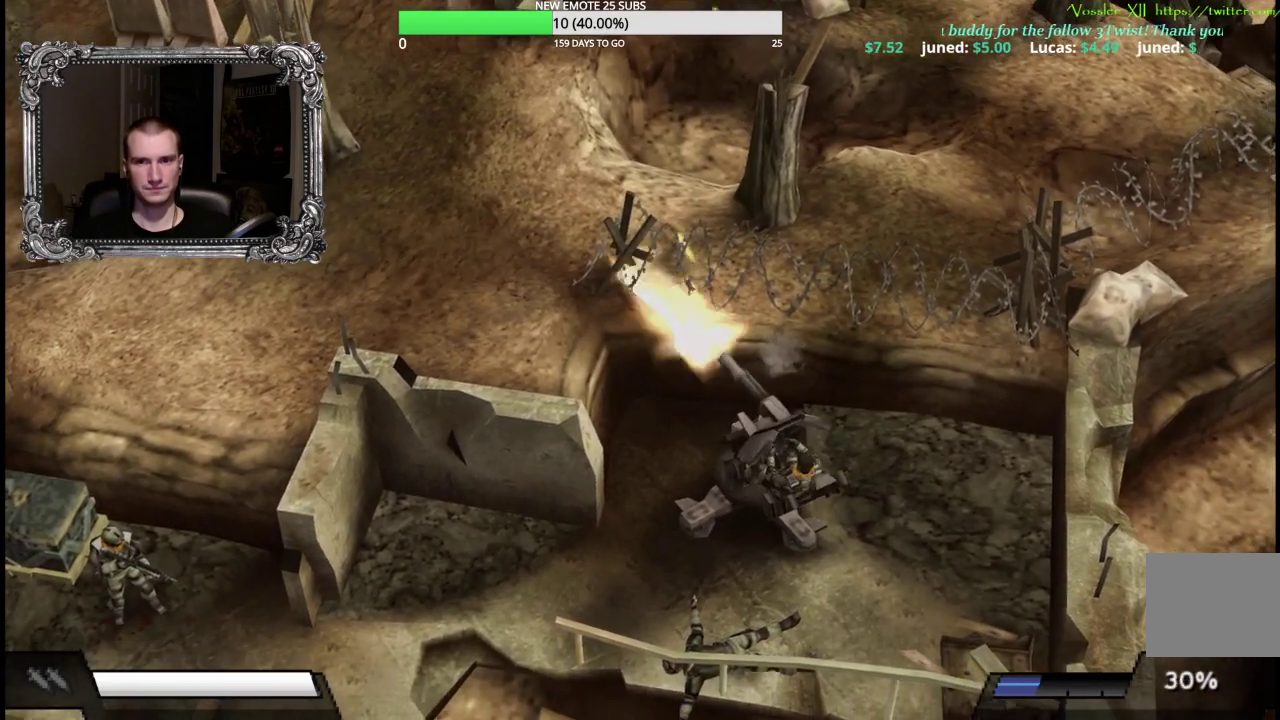
{"buttons": ["R1"], "left_stick": "center", "right_stick": "center", "events": [[133, "L1", "up"], [167, "R1", "down"], [267, "X", "up"]]}
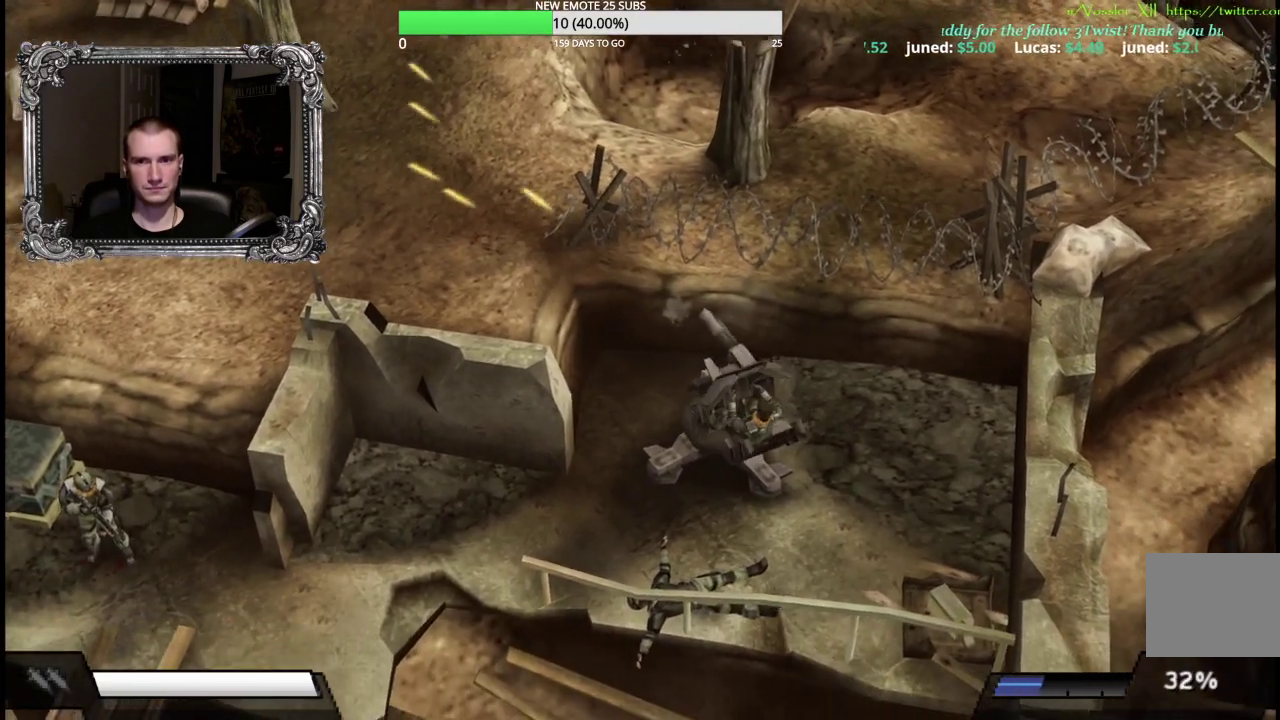
{"buttons": ["X", "R1"], "left_stick": "center", "right_stick": "center", "events": [[283, "X", "down"]]}
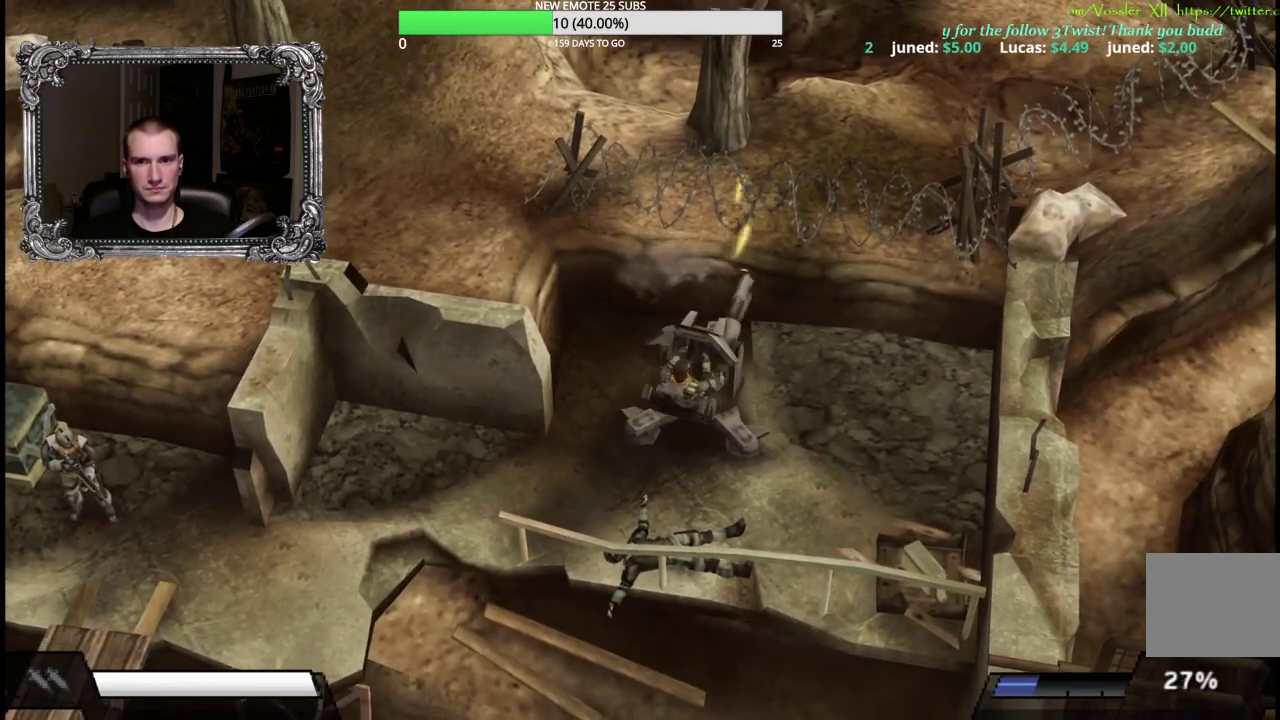
{"buttons": ["L1"], "left_stick": "center", "right_stick": "center", "events": [[283, "R1", "up"], [317, "L1", "down"], [317, "X", "up"]]}
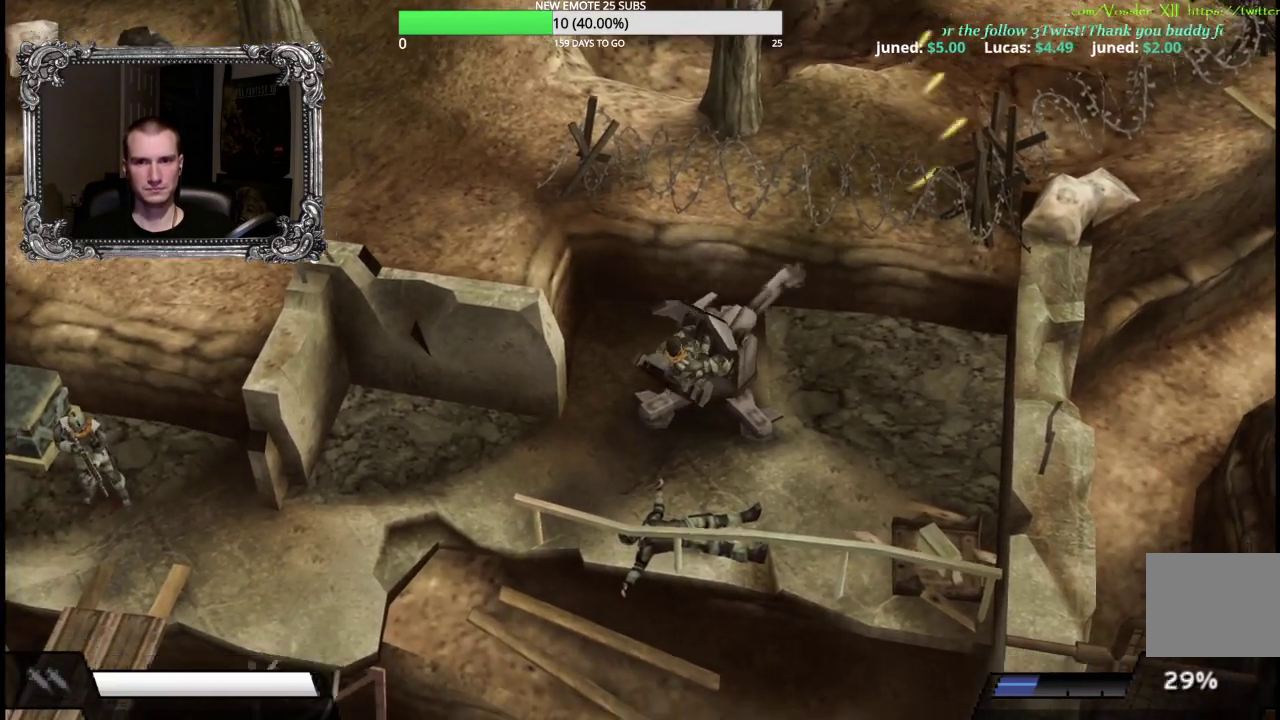
{"buttons": ["X", "L1"], "left_stick": "center", "right_stick": "center", "events": [[183, "X", "down"]]}
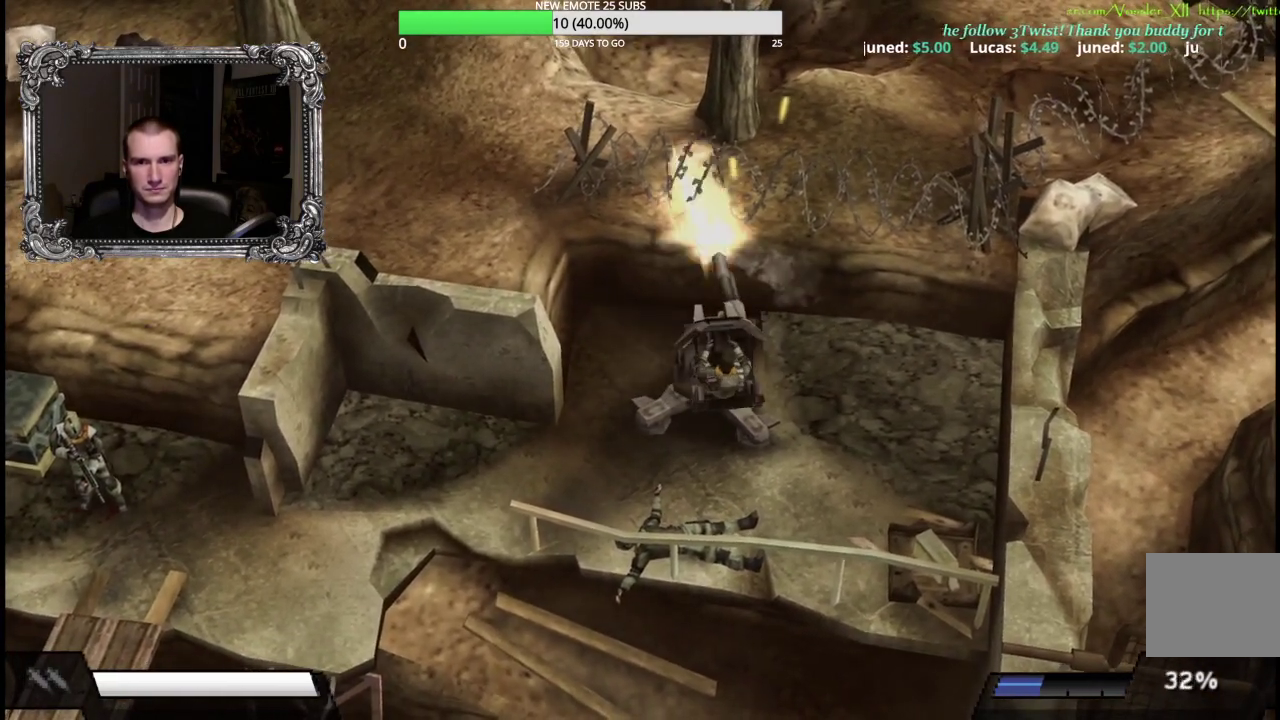
{"buttons": ["X", "L1"], "left_stick": "center", "right_stick": "center", "events": []}
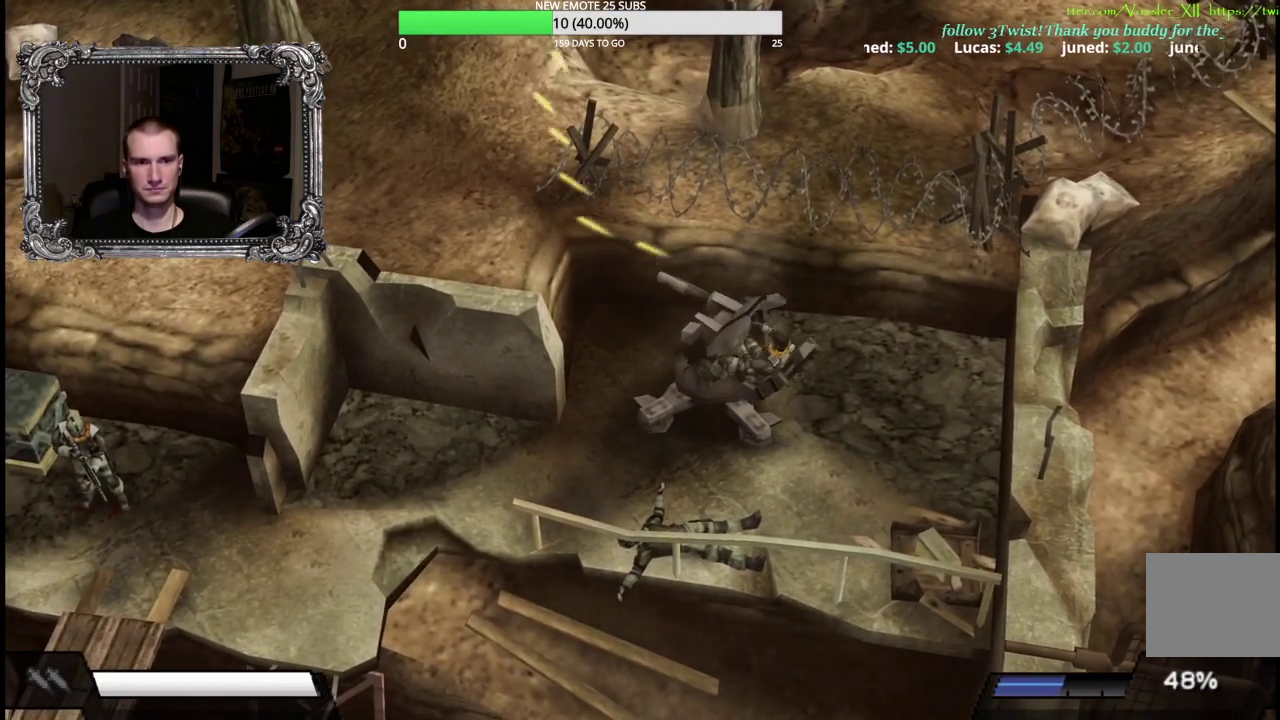
{"buttons": ["L1"], "left_stick": "center", "right_stick": "center", "events": [[417, "X", "up"]]}
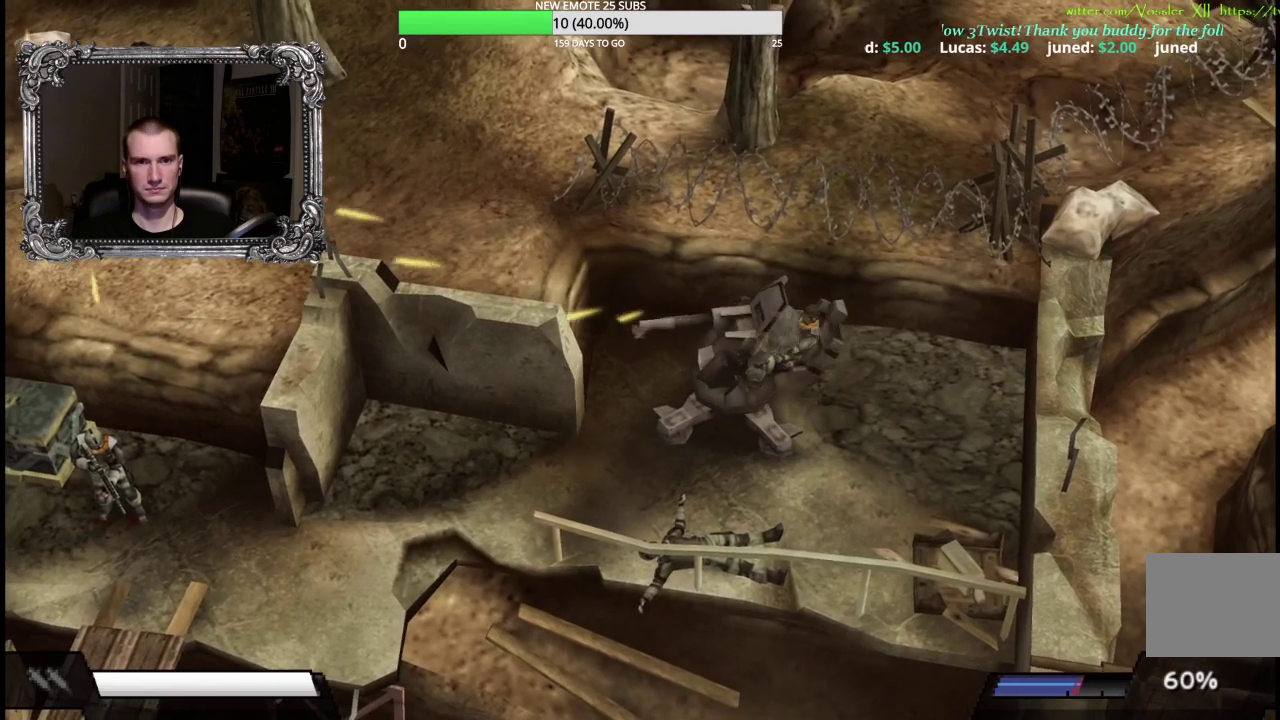
{"buttons": ["X"], "left_stick": "center", "right_stick": "center", "events": [[17, "L1", "up"], [133, "R1", "down"], [450, "X", "down"], [483, "R1", "up"]]}
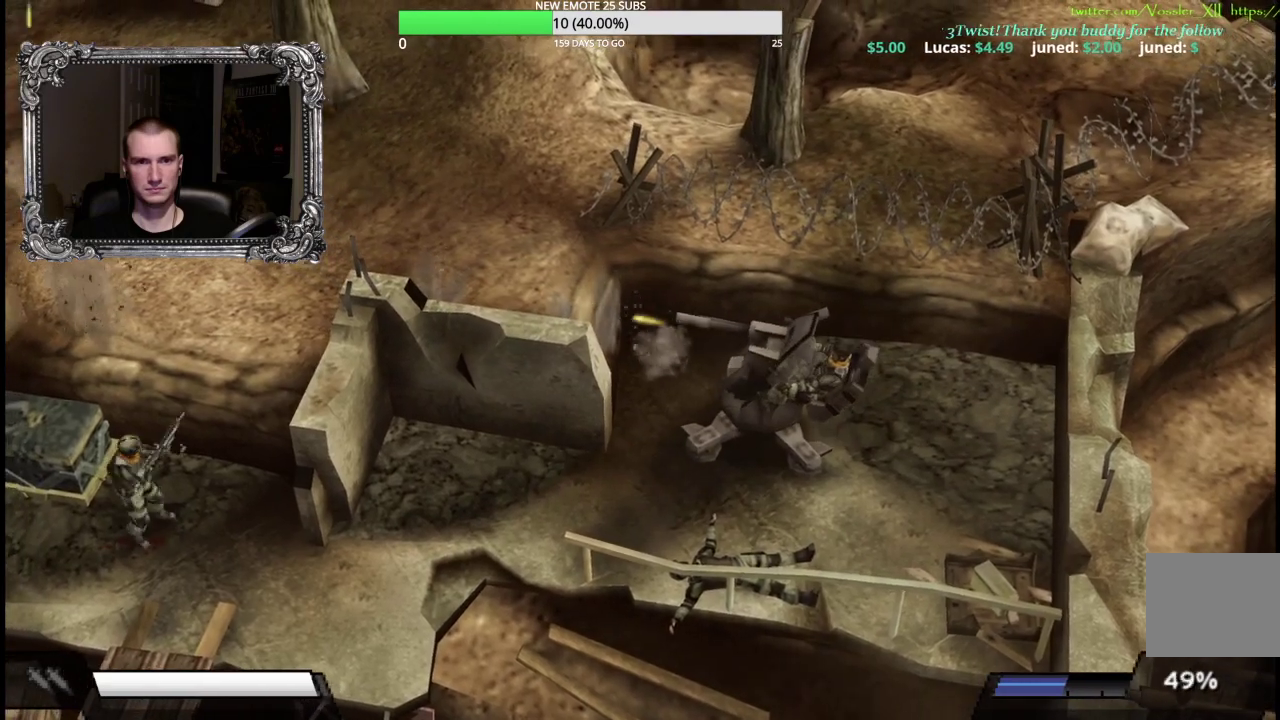
{"buttons": [], "left_stick": "center", "right_stick": "center", "events": [[267, "X", "up"]]}
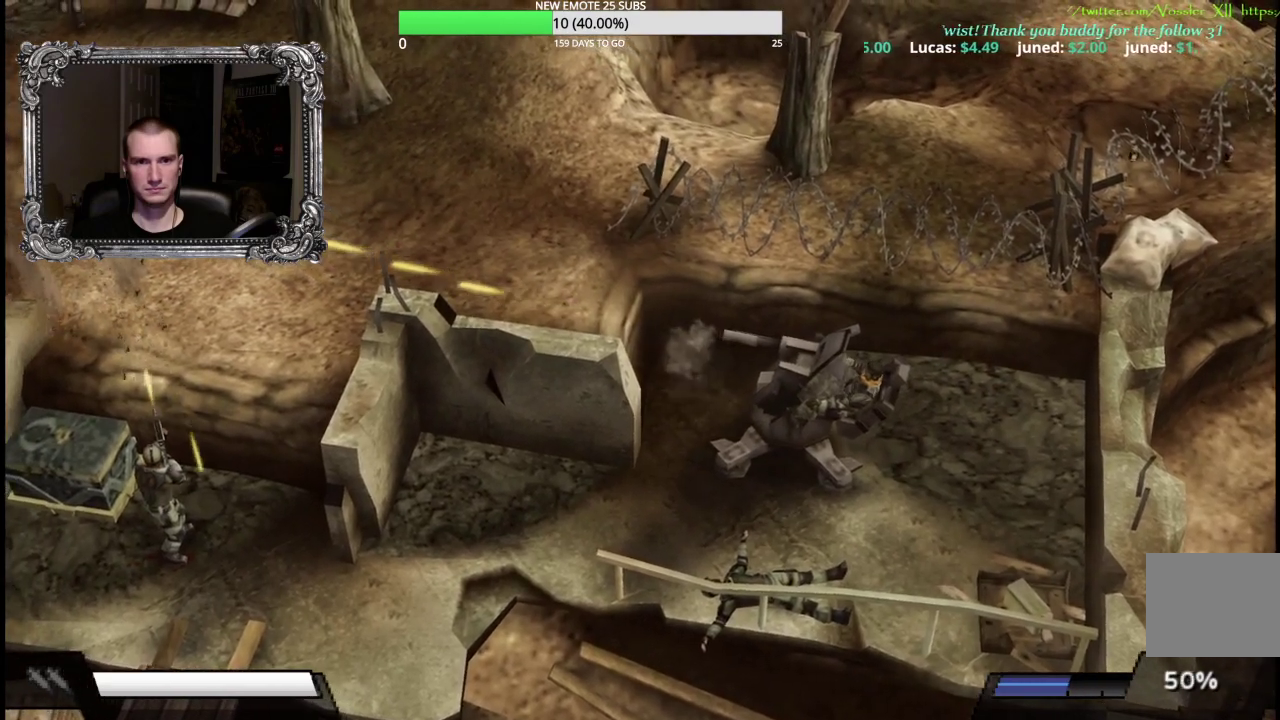
{"buttons": ["R1"], "left_stick": "center", "right_stick": "center", "events": [[483, "R1", "down"]]}
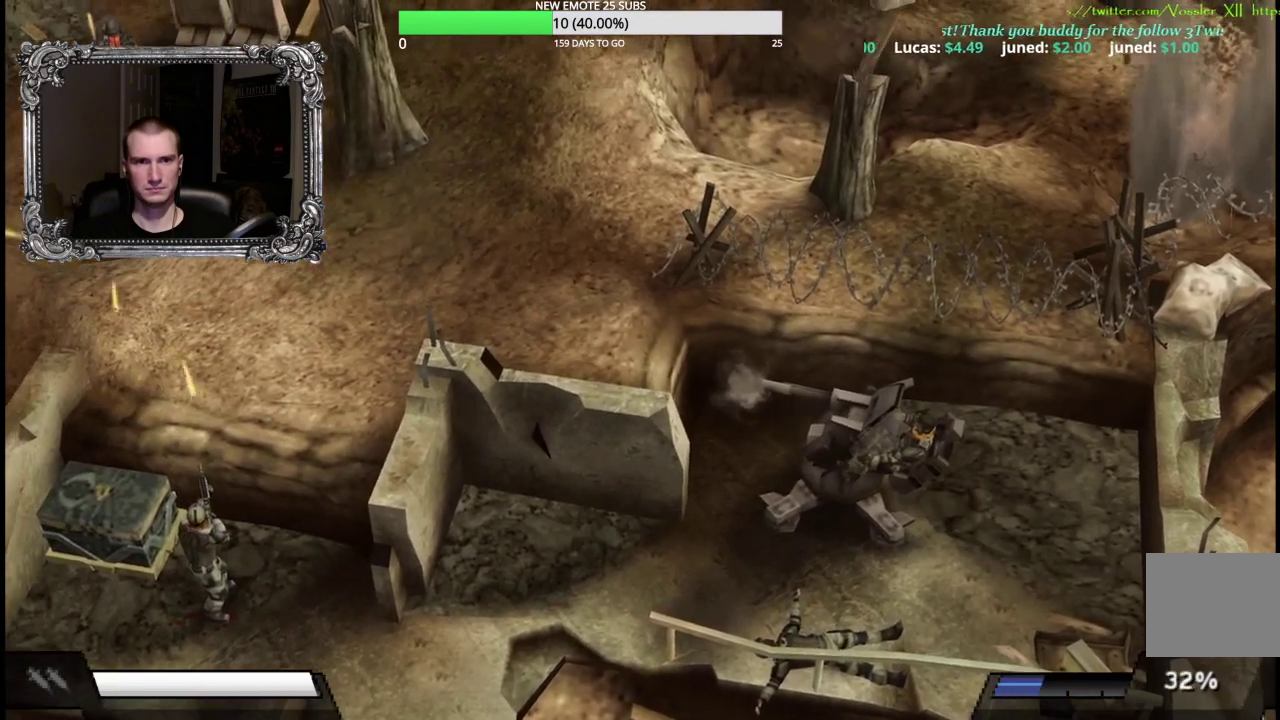
{"buttons": ["X"], "left_stick": "center", "right_stick": "center", "events": [[167, "R1", "up"], [167, "X", "down"]]}
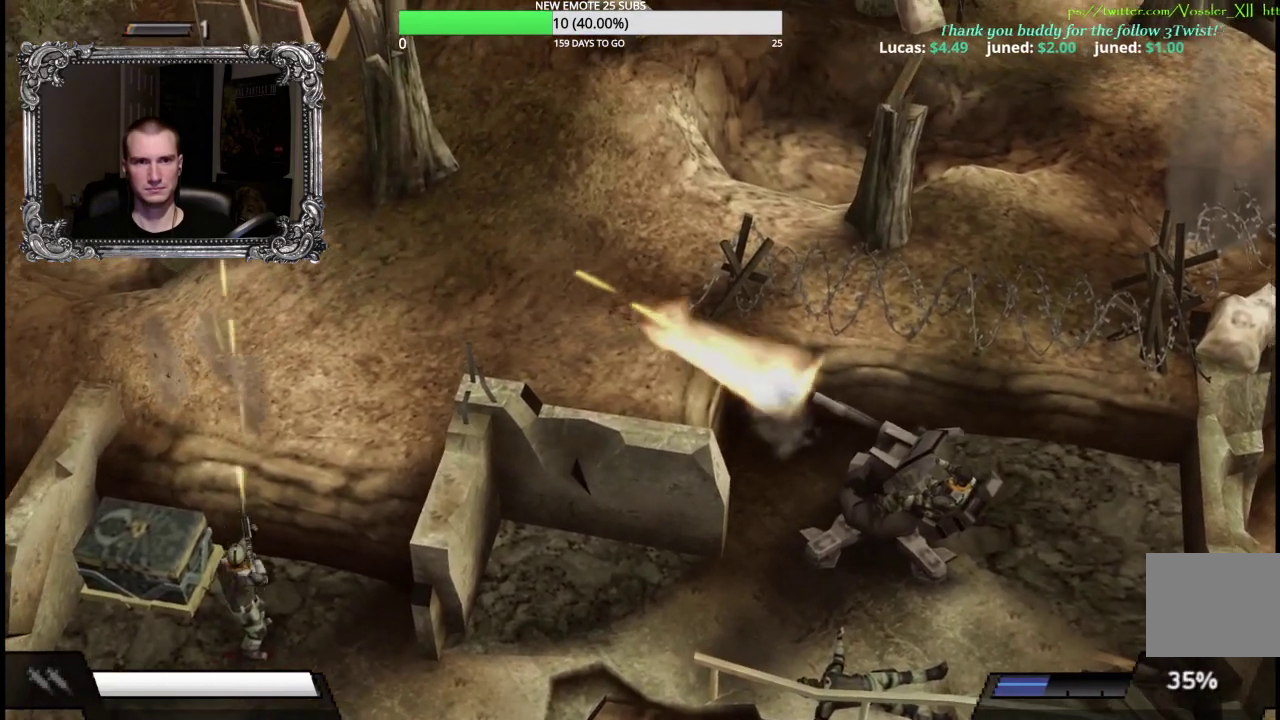
{"buttons": [], "left_stick": "center", "right_stick": "center", "events": [[217, "X", "up"]]}
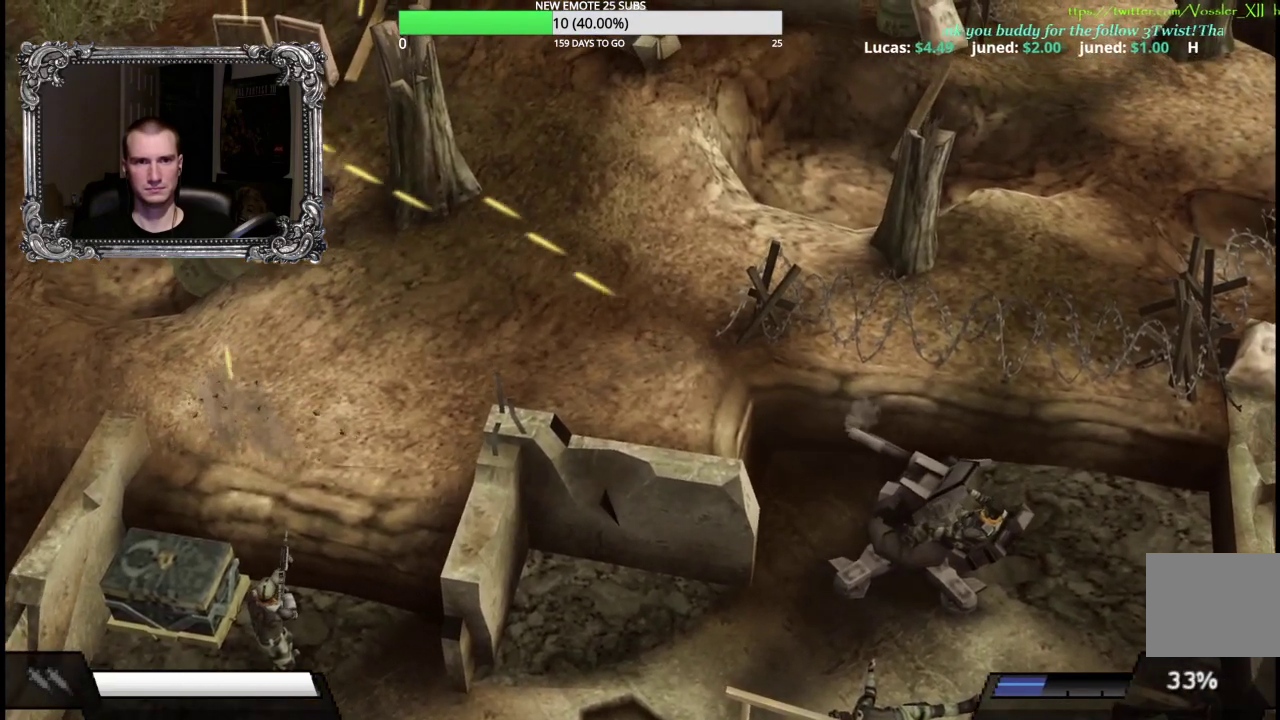
{"buttons": ["R1"], "left_stick": "center", "right_stick": "center"}
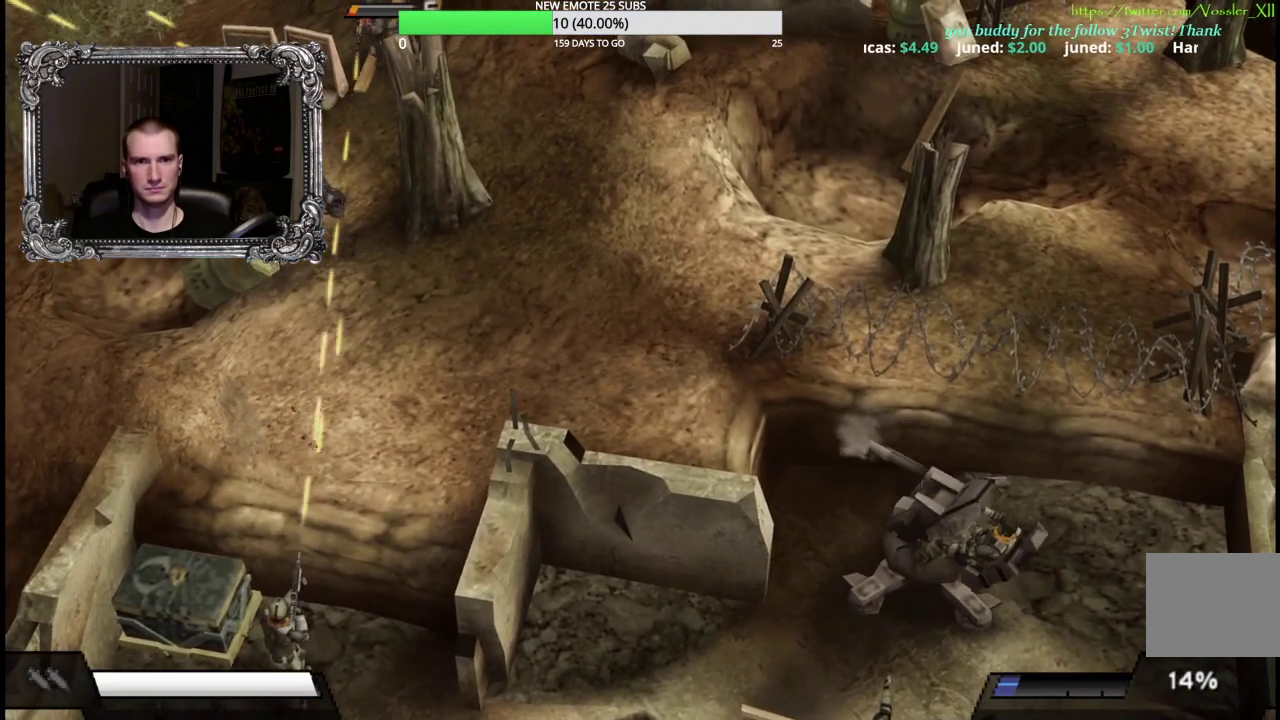
{"buttons": ["X"], "left_stick": "center", "right_stick": "center"}